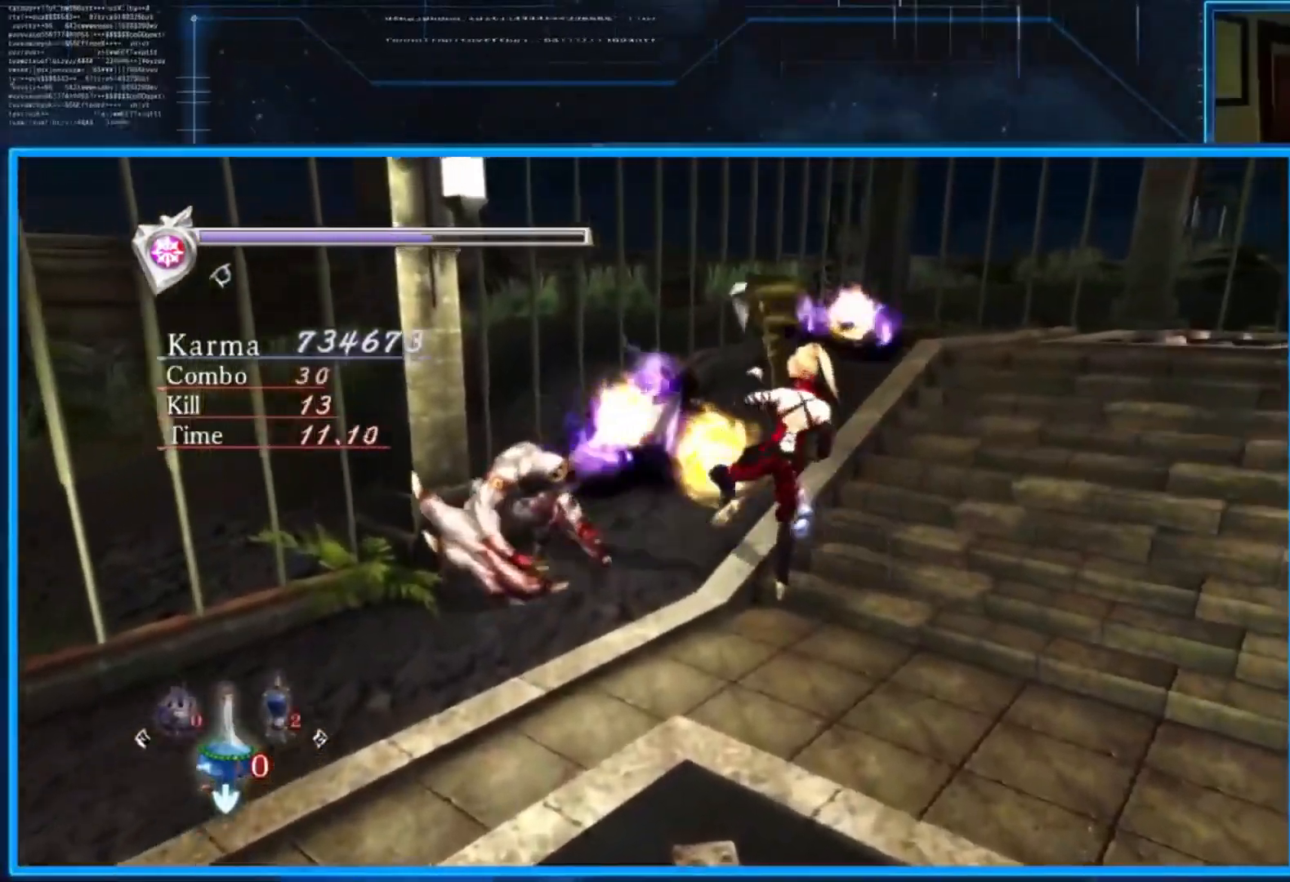
Gameplay with a controller (Xbox layout); each line is a JSON object with the inputs held at the frame after it. "events" lists button and stick changes between this image and that frame as [ms after this image, input, new state], when the widget could be followed in between. Not read: R3.
{"buttons": ["L2"], "left_stick": "center", "right_stick": "center", "events": [[34, "Y", "up"], [301, "Y", "down"], [334, "Y", "up"], [401, "L2", "down"], [434, "left_stick", "center"]]}
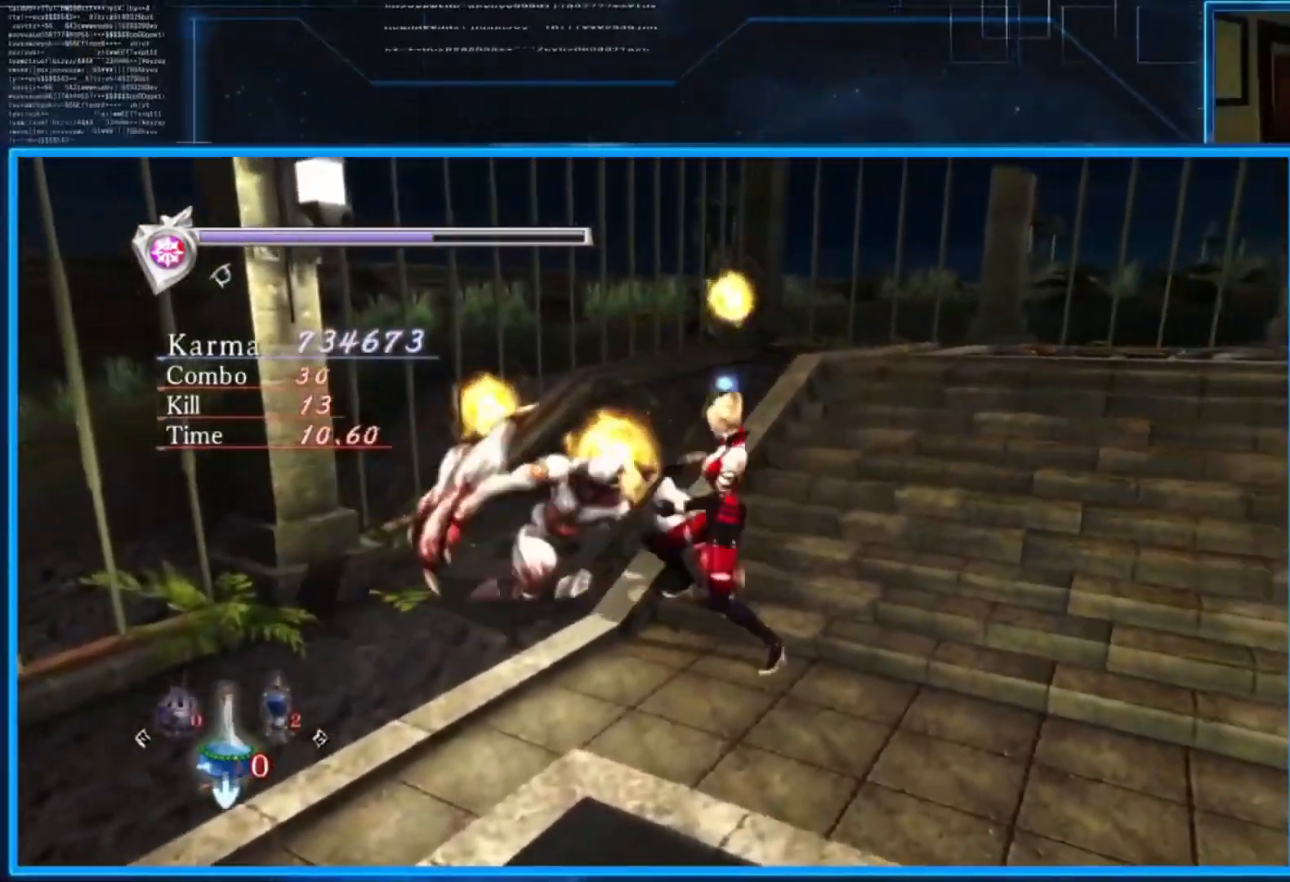
{"buttons": ["L2"], "left_stick": "right", "right_stick": "center", "events": [[67, "left_stick", "down-right"], [434, "left_stick", "center"], [500, "left_stick", "right"]]}
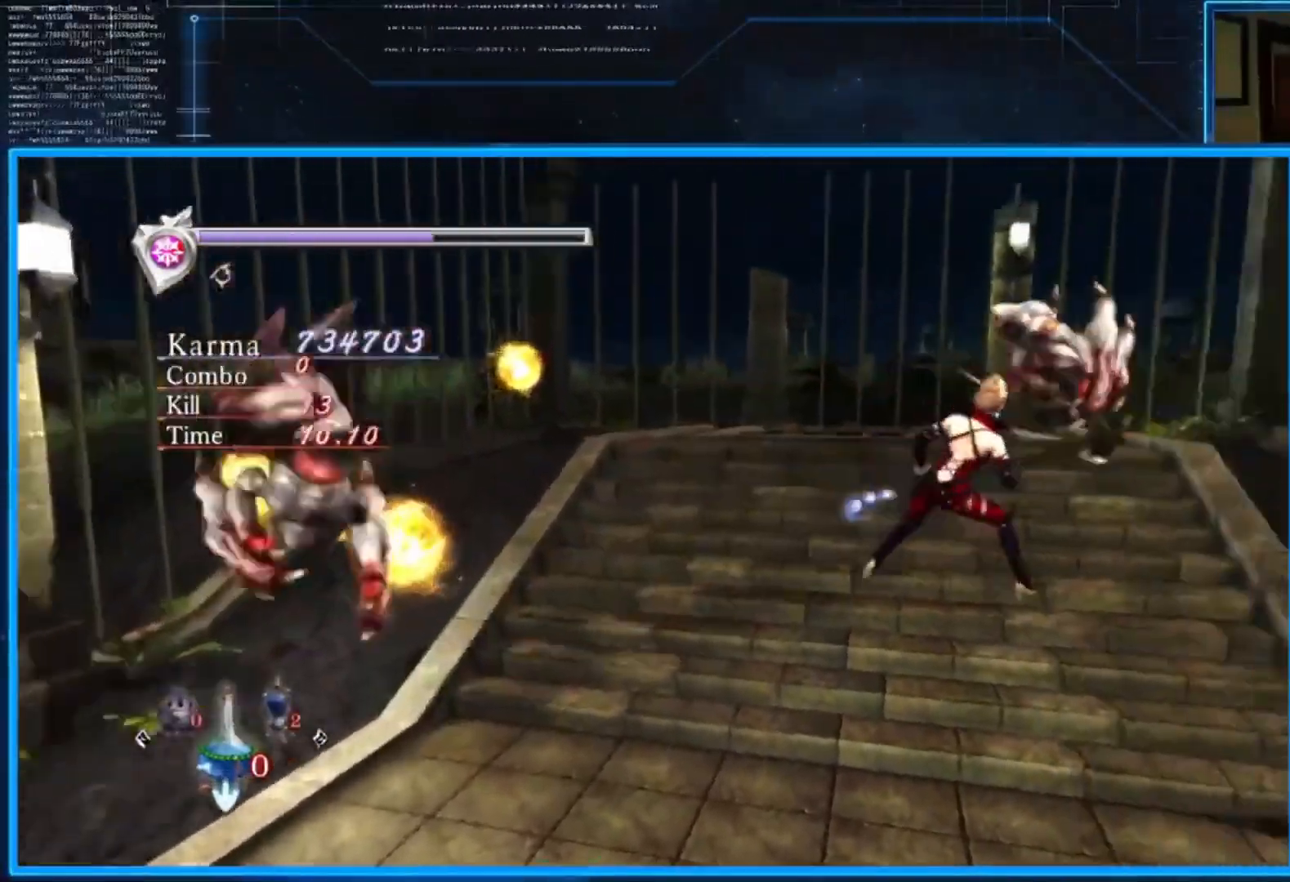
{"buttons": ["L2"], "left_stick": "center", "right_stick": "center", "events": [[67, "A", "down"], [67, "left_stick", "up-left"], [167, "A", "up"], [167, "left_stick", "left"], [334, "left_stick", "center"]]}
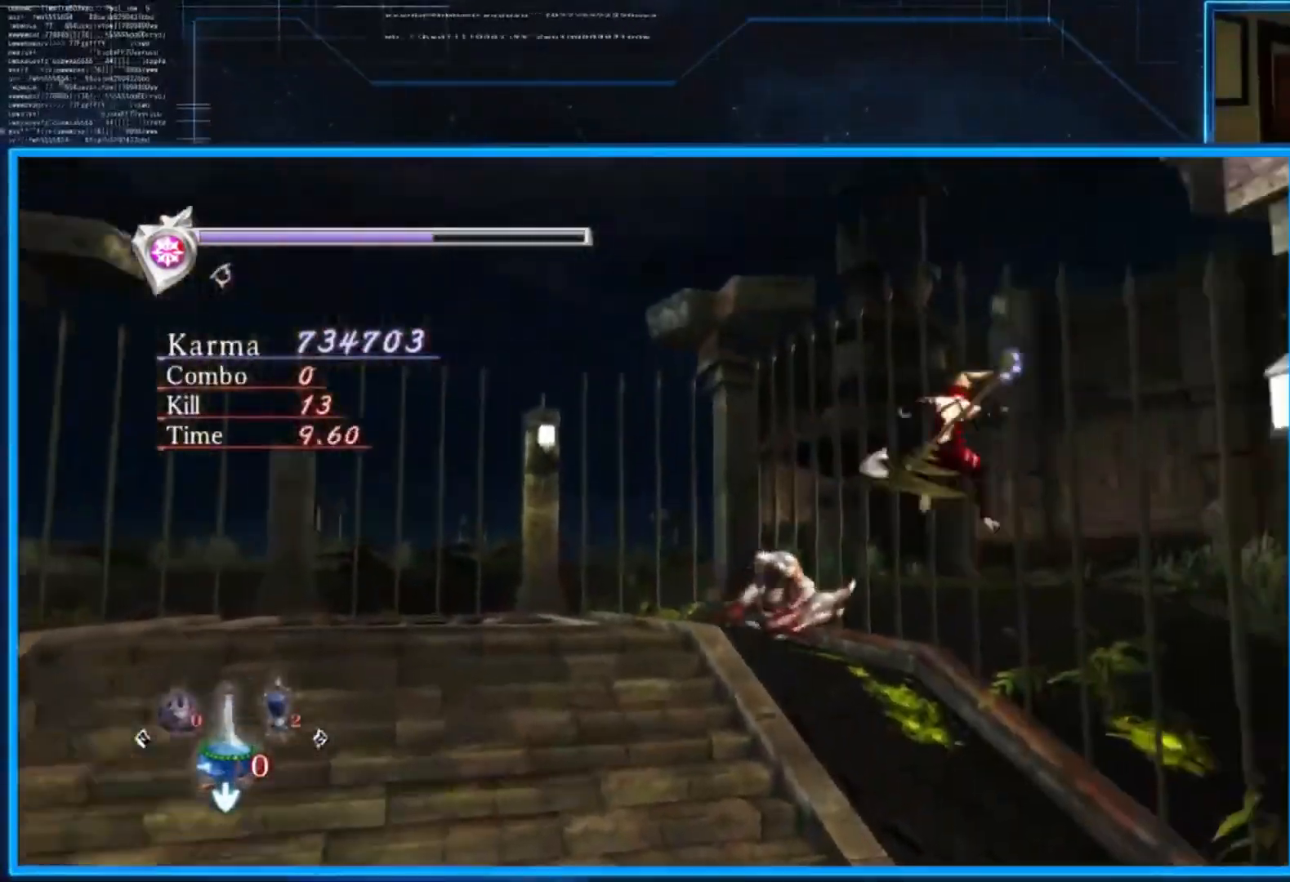
{"buttons": ["L2"], "left_stick": "center", "right_stick": "center", "events": [[133, "Y", "down"], [333, "Y", "up"]]}
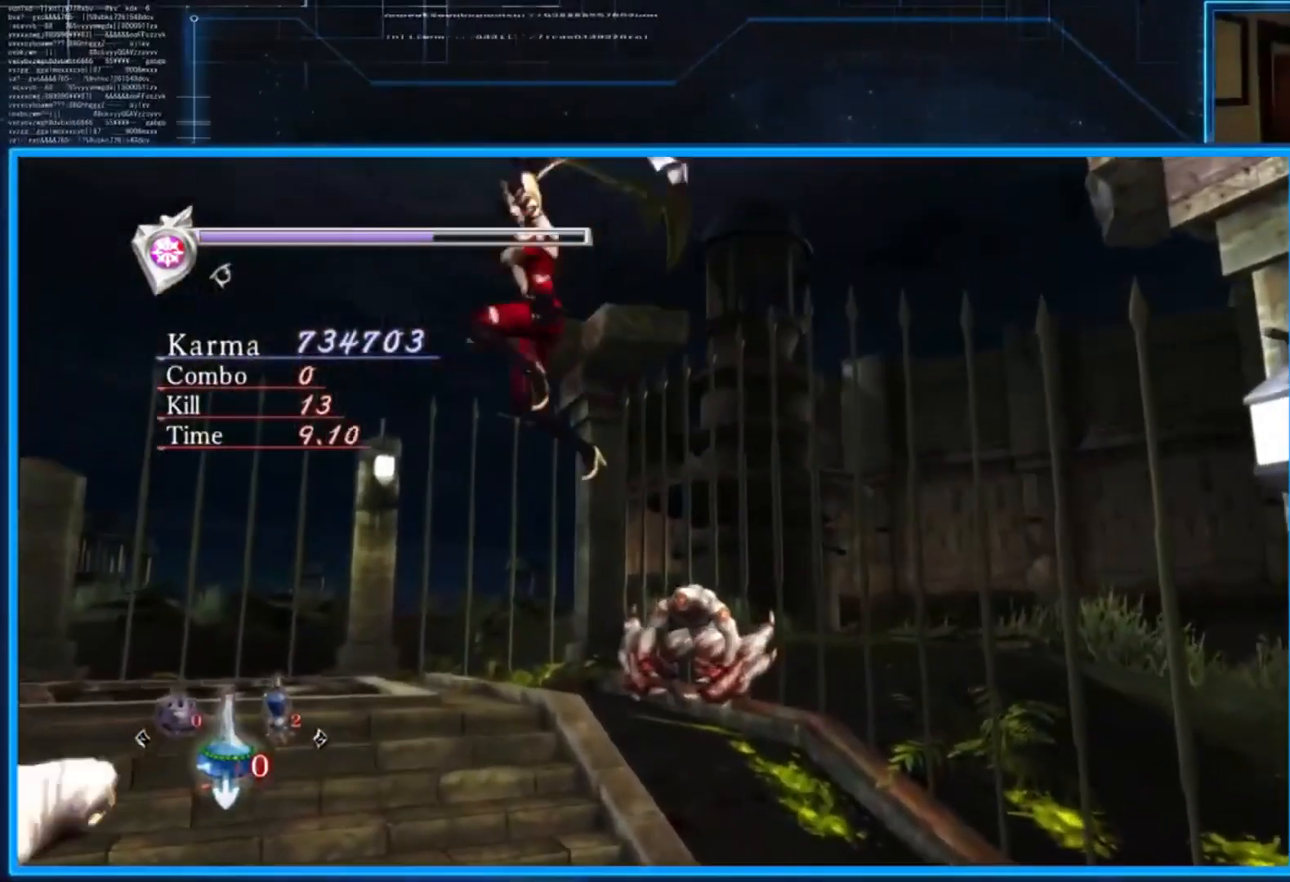
{"buttons": ["L2"], "left_stick": "center", "right_stick": "center", "events": [[67, "left_stick", "left"], [100, "Y", "down"], [234, "Y", "up"], [301, "left_stick", "center"]]}
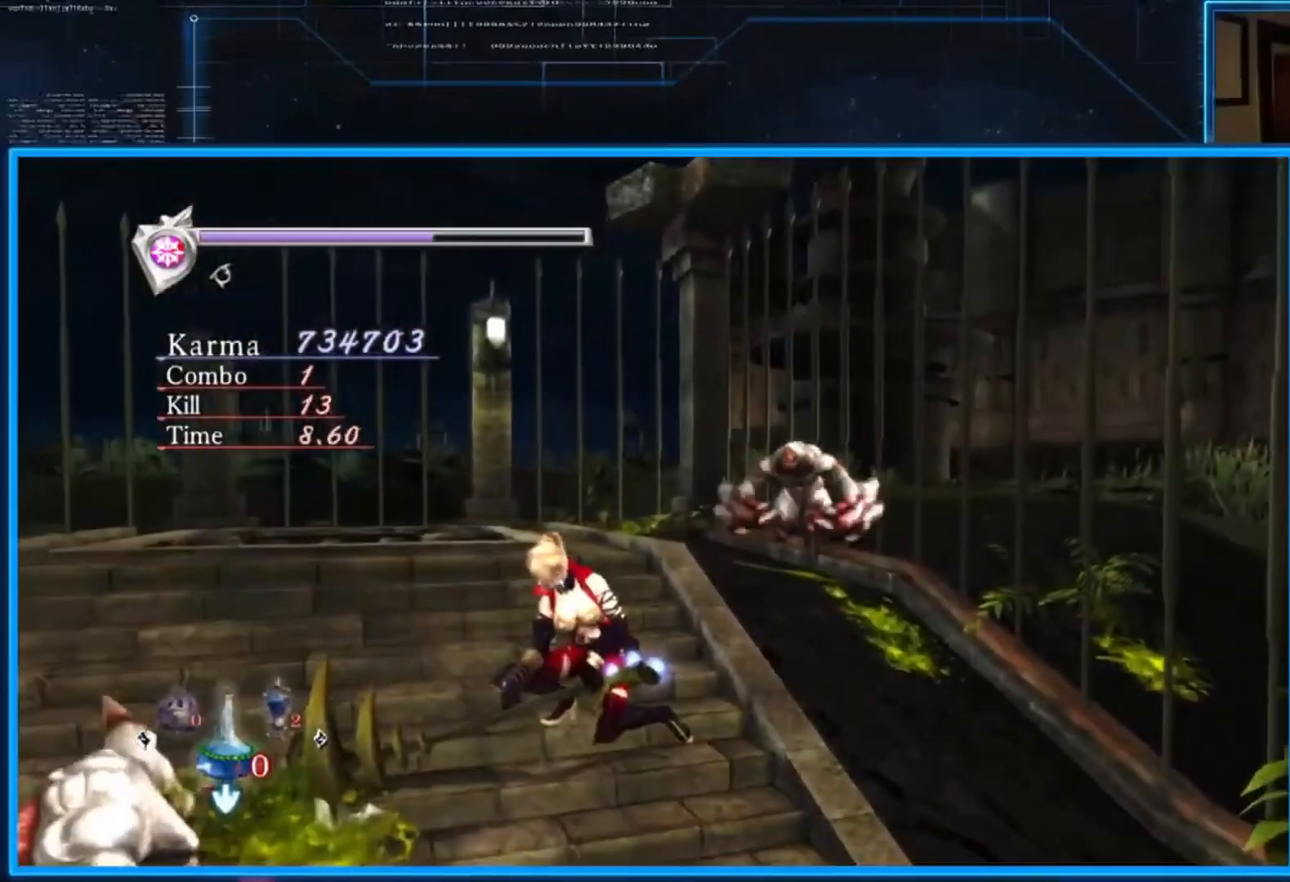
{"buttons": ["L2"], "left_stick": "center", "right_stick": "center", "events": []}
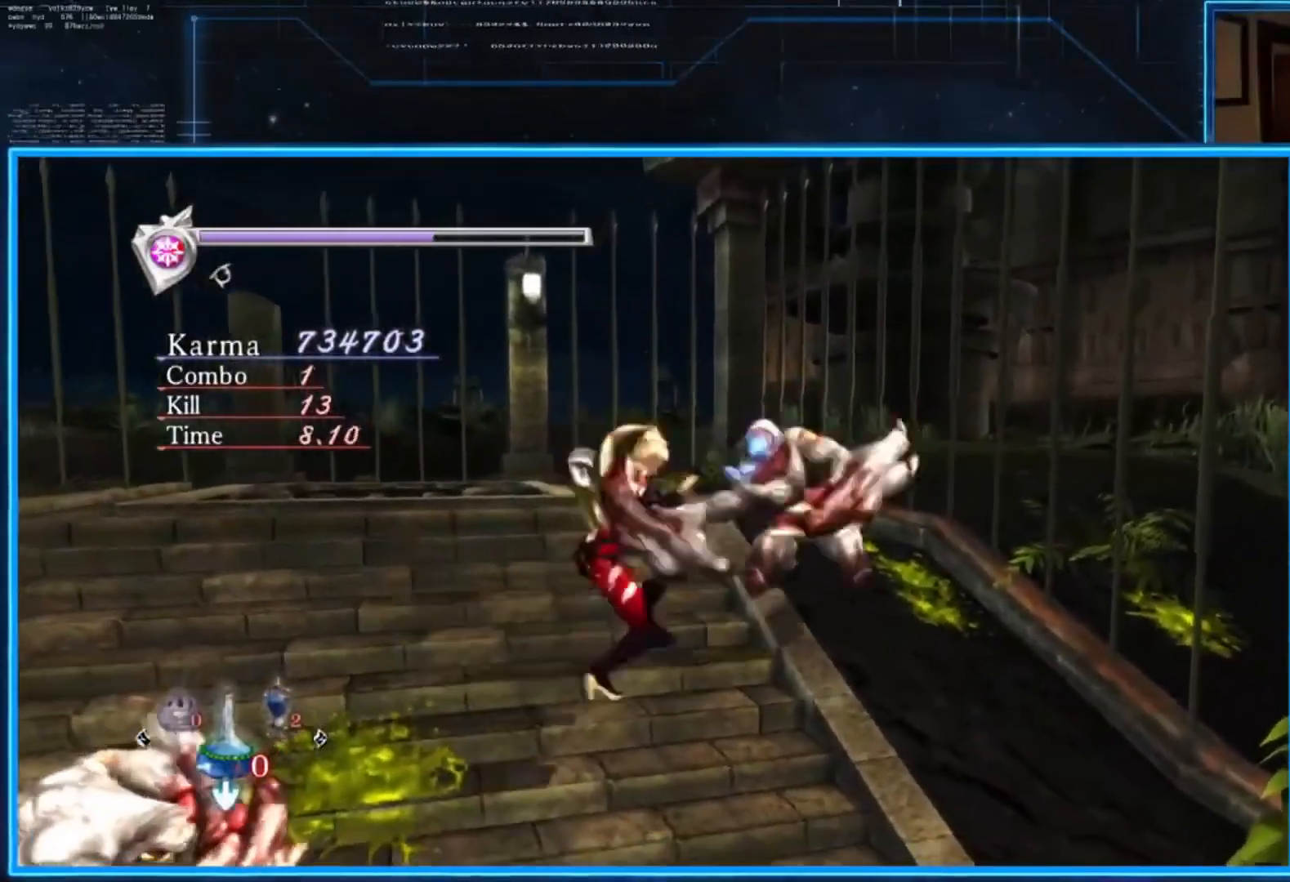
{"buttons": [], "left_stick": "center", "right_stick": "center", "events": [[50, "left_stick", "left"], [284, "left_stick", "center"], [484, "L2", "up"]]}
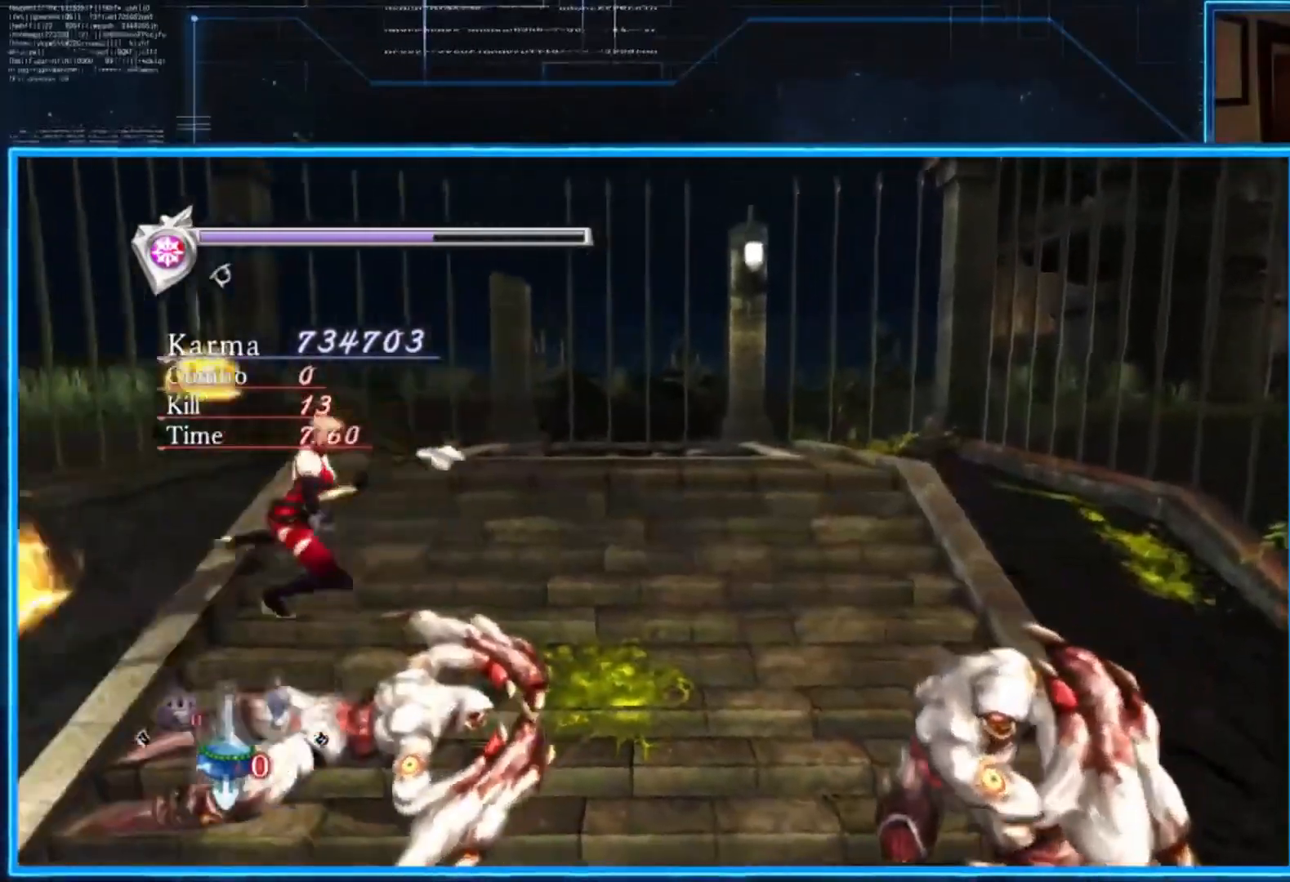
{"buttons": ["Y"], "left_stick": "down-right", "right_stick": "center", "events": [[50, "Y", "down"], [50, "left_stick", "down"], [117, "Y", "up"], [117, "left_stick", "down-right"], [250, "Y", "down"], [350, "Y", "up"], [417, "Y", "down"]]}
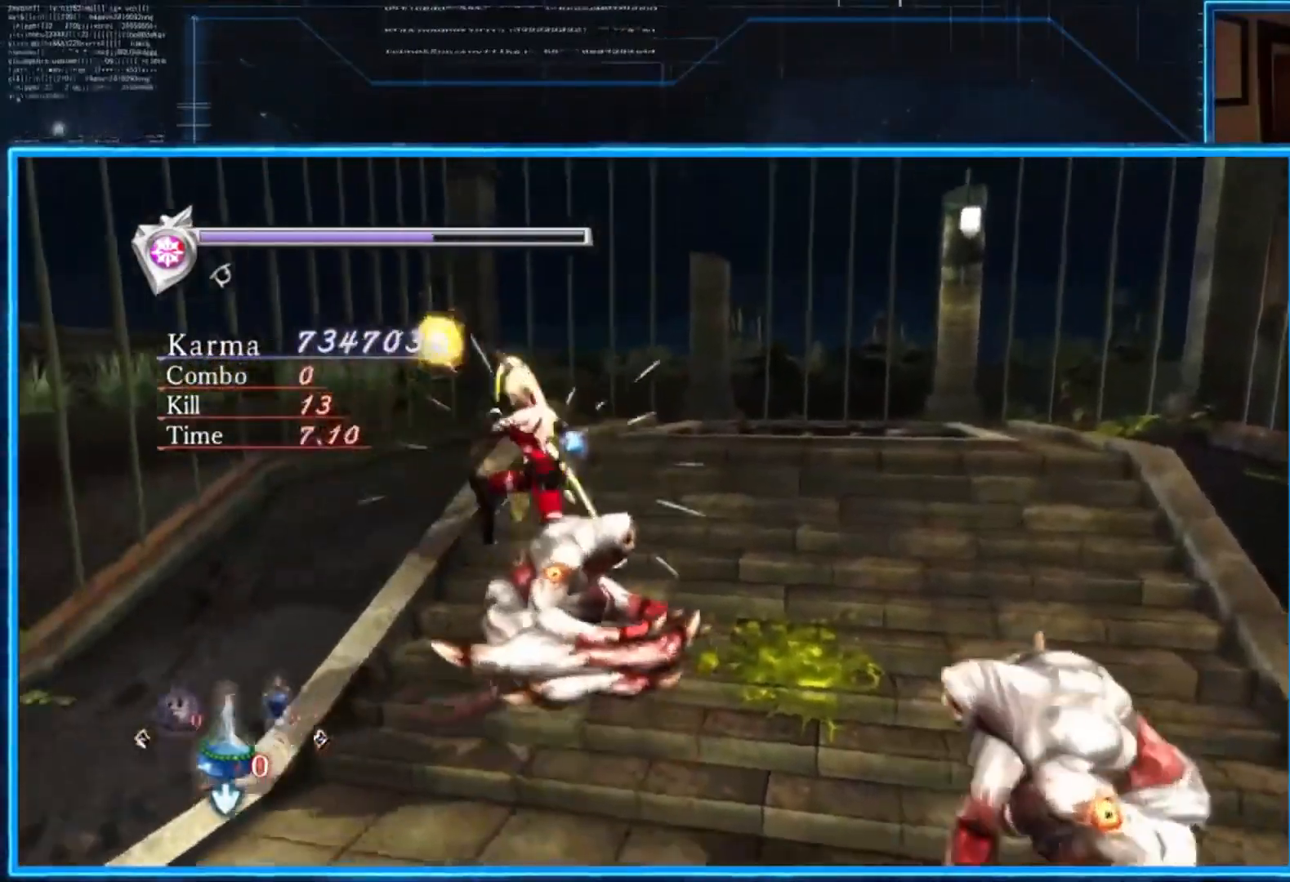
{"buttons": ["Y"], "left_stick": "down-right", "right_stick": "center", "events": [[17, "Y", "up"], [84, "Y", "down"], [150, "Y", "up"], [217, "Y", "down"], [284, "Y", "up"], [351, "Y", "down"]]}
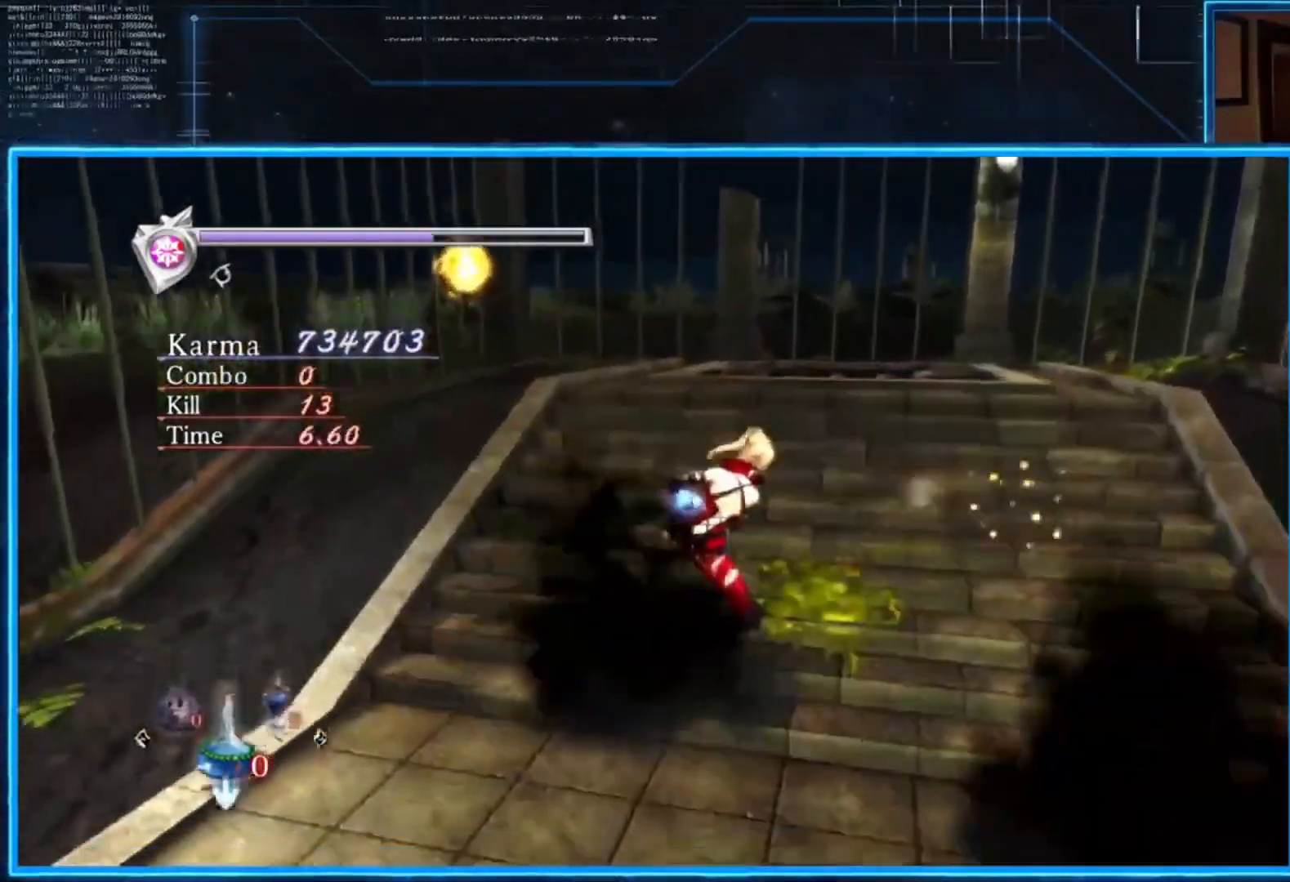
{"buttons": ["L2"], "left_stick": "center", "right_stick": "center", "events": [[117, "Y", "up"], [217, "left_stick", "center"], [250, "L2", "down"]]}
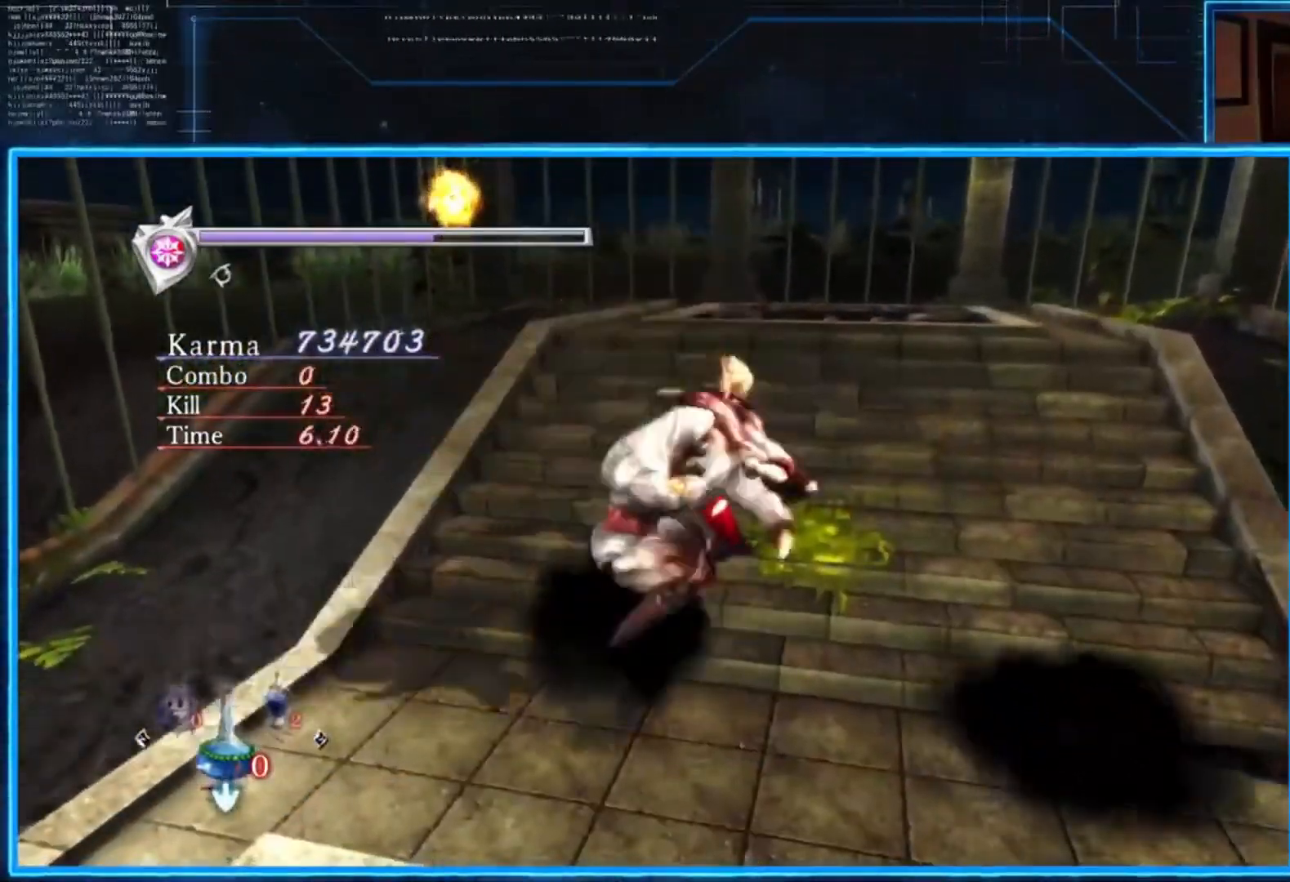
{"buttons": ["L2"], "left_stick": "down", "right_stick": "center", "events": [[184, "left_stick", "down"]]}
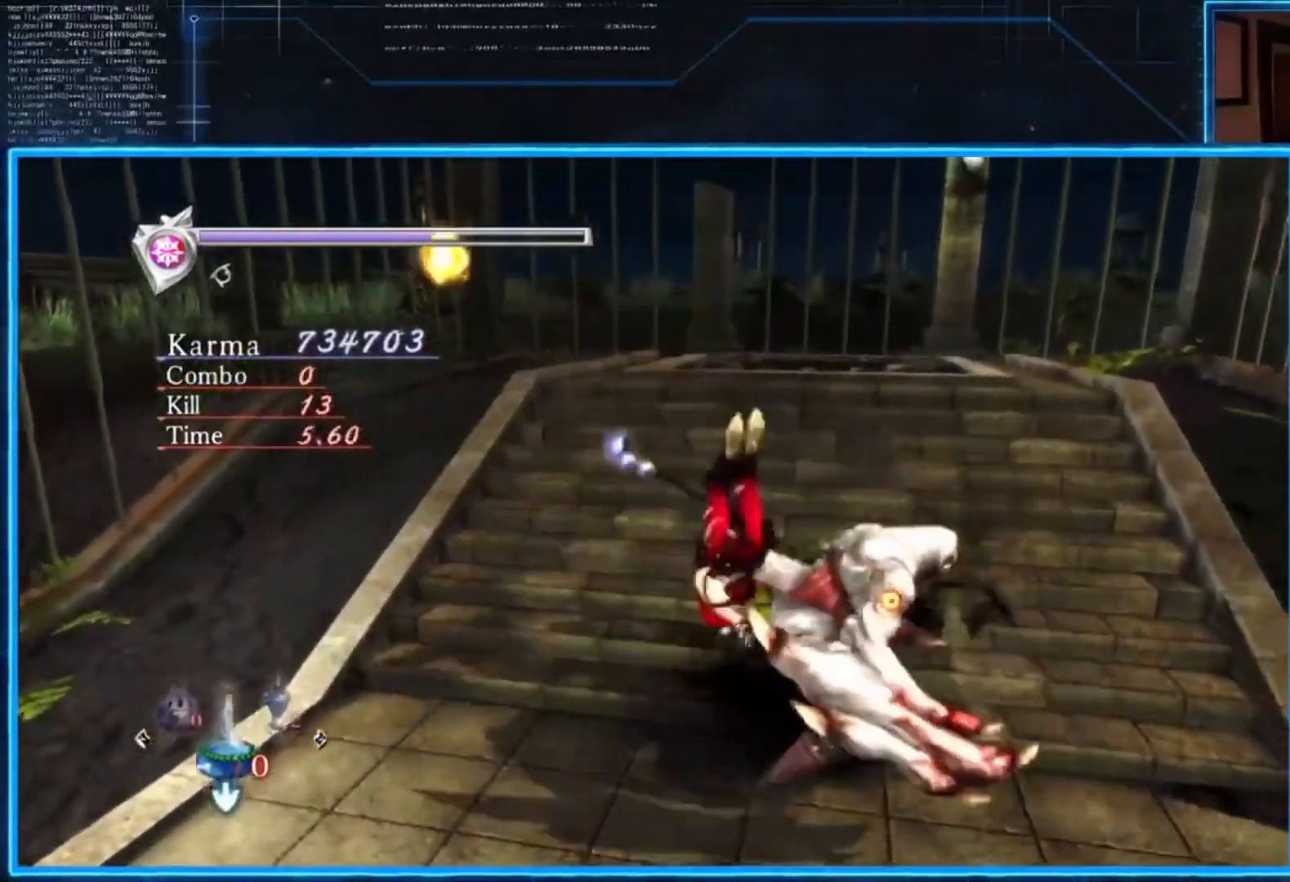
{"buttons": ["L2"], "left_stick": "center", "right_stick": "center", "events": [[16, "A", "down"], [83, "A", "up"], [150, "A", "down"], [217, "A", "up"], [317, "left_stick", "center"]]}
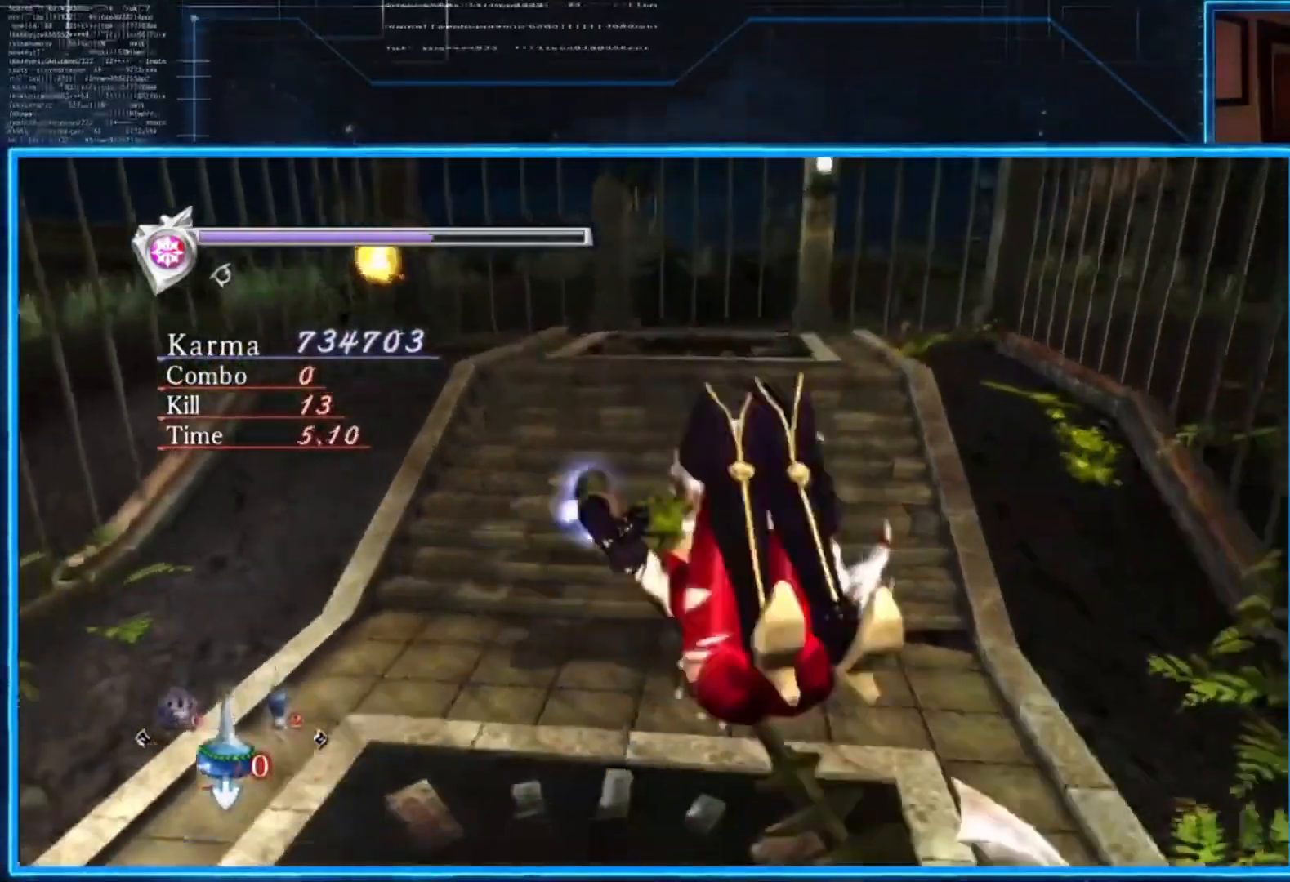
{"buttons": ["Y"], "left_stick": "center", "right_stick": "center", "events": [[251, "Y", "down"], [317, "L2", "up"]]}
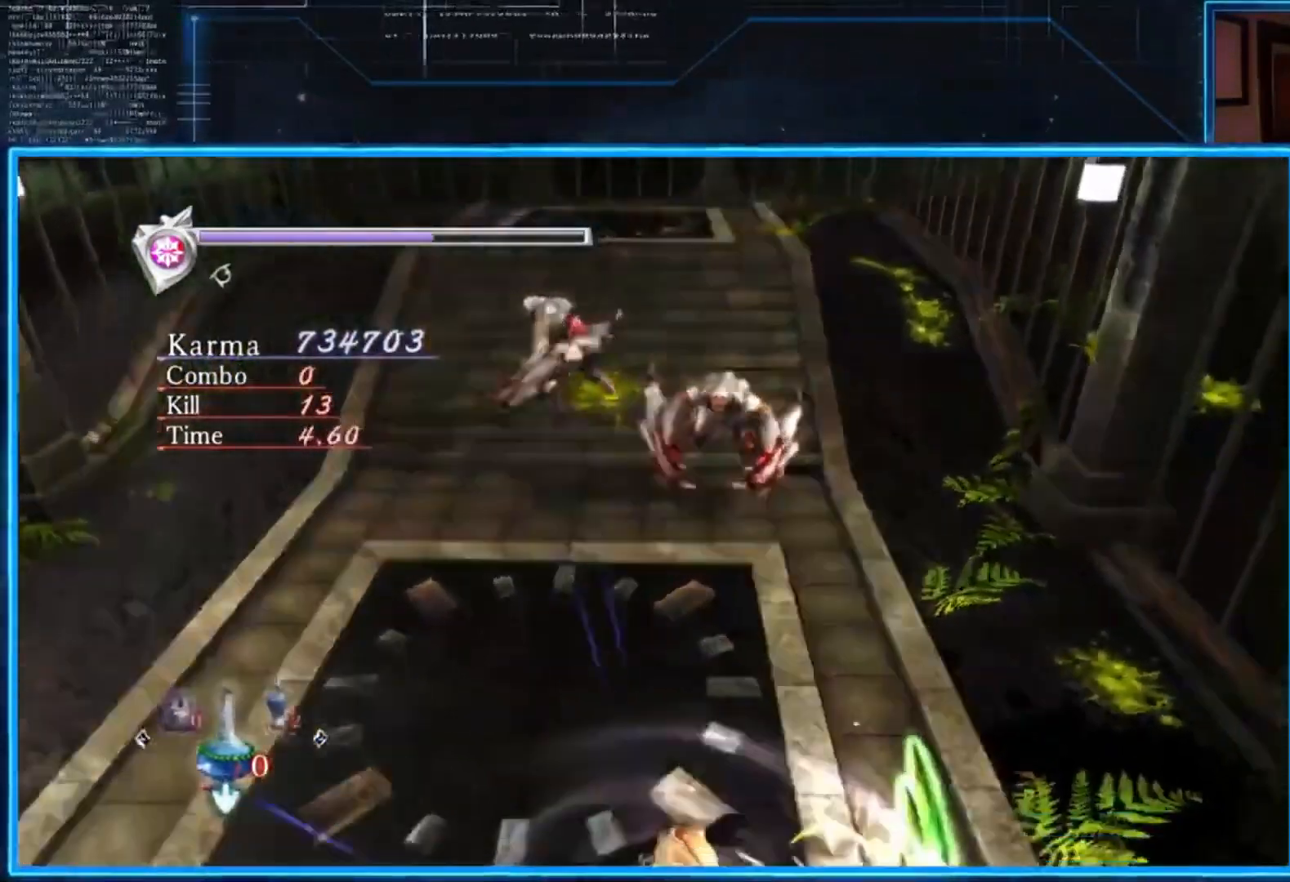
{"buttons": ["Y"], "left_stick": "center", "right_stick": "center", "events": []}
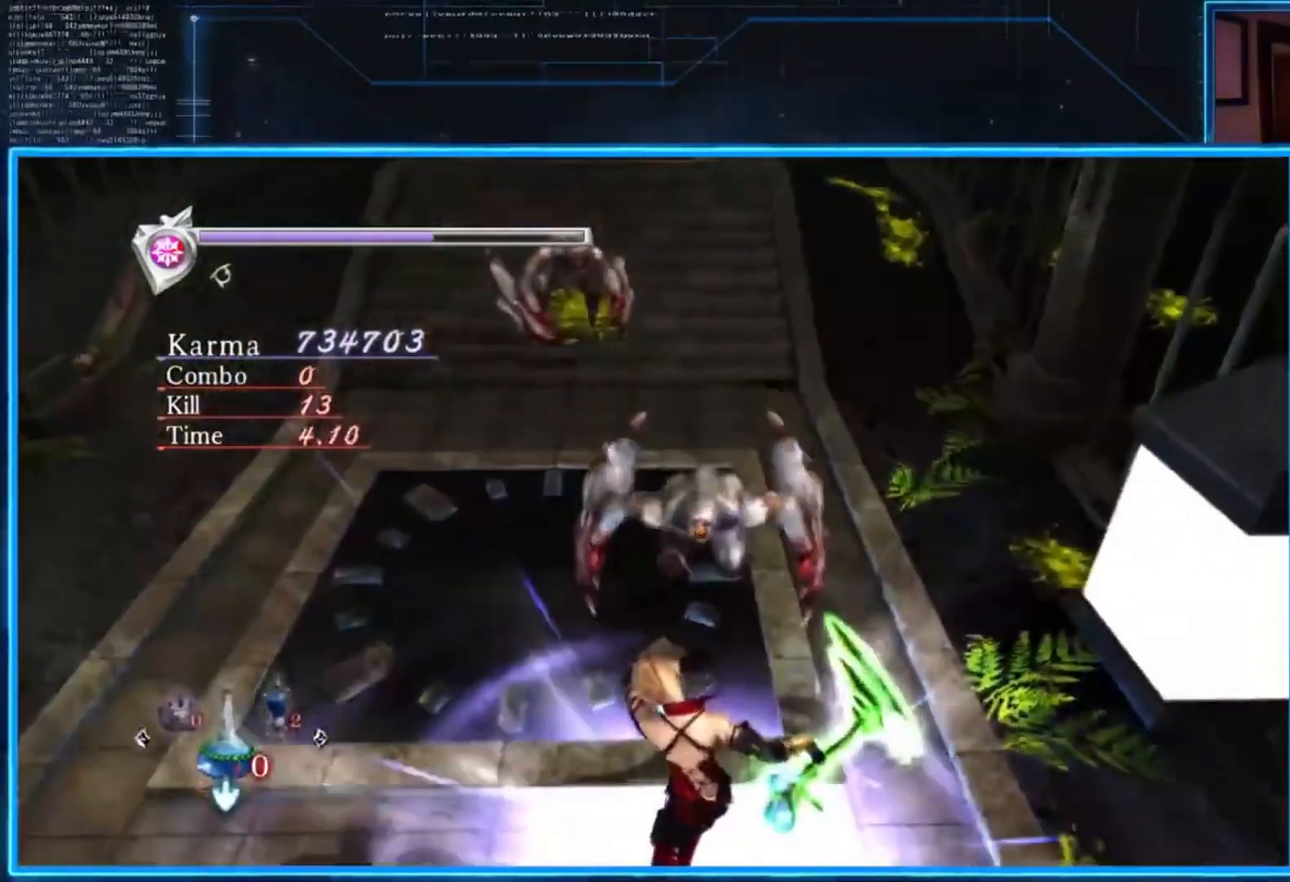
{"buttons": [], "left_stick": "up", "right_stick": "center", "events": [[233, "Y", "up"], [433, "left_stick", "up"]]}
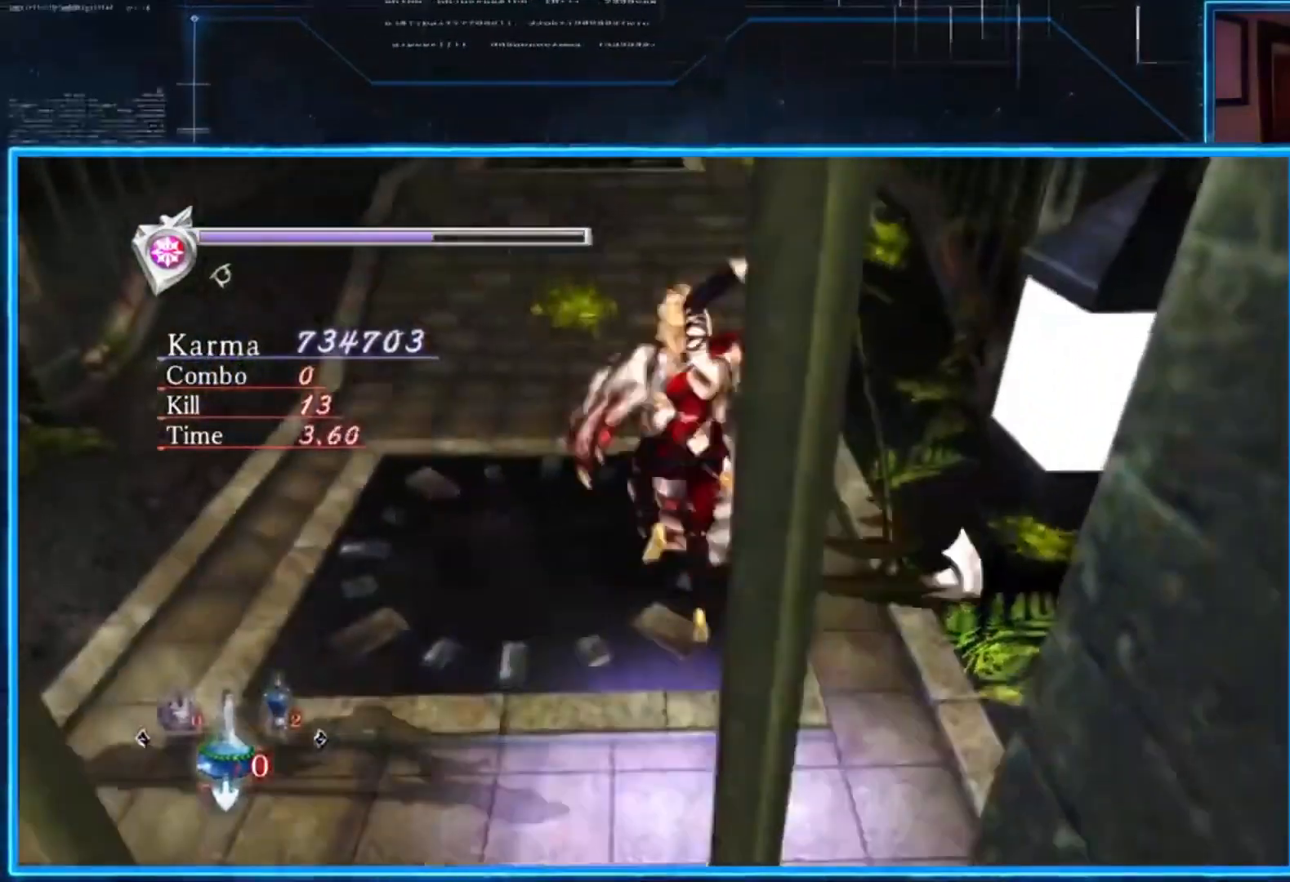
{"buttons": [], "left_stick": "up-right", "right_stick": "center", "events": [[100, "Y", "down"], [267, "Y", "up"], [434, "left_stick", "up-right"]]}
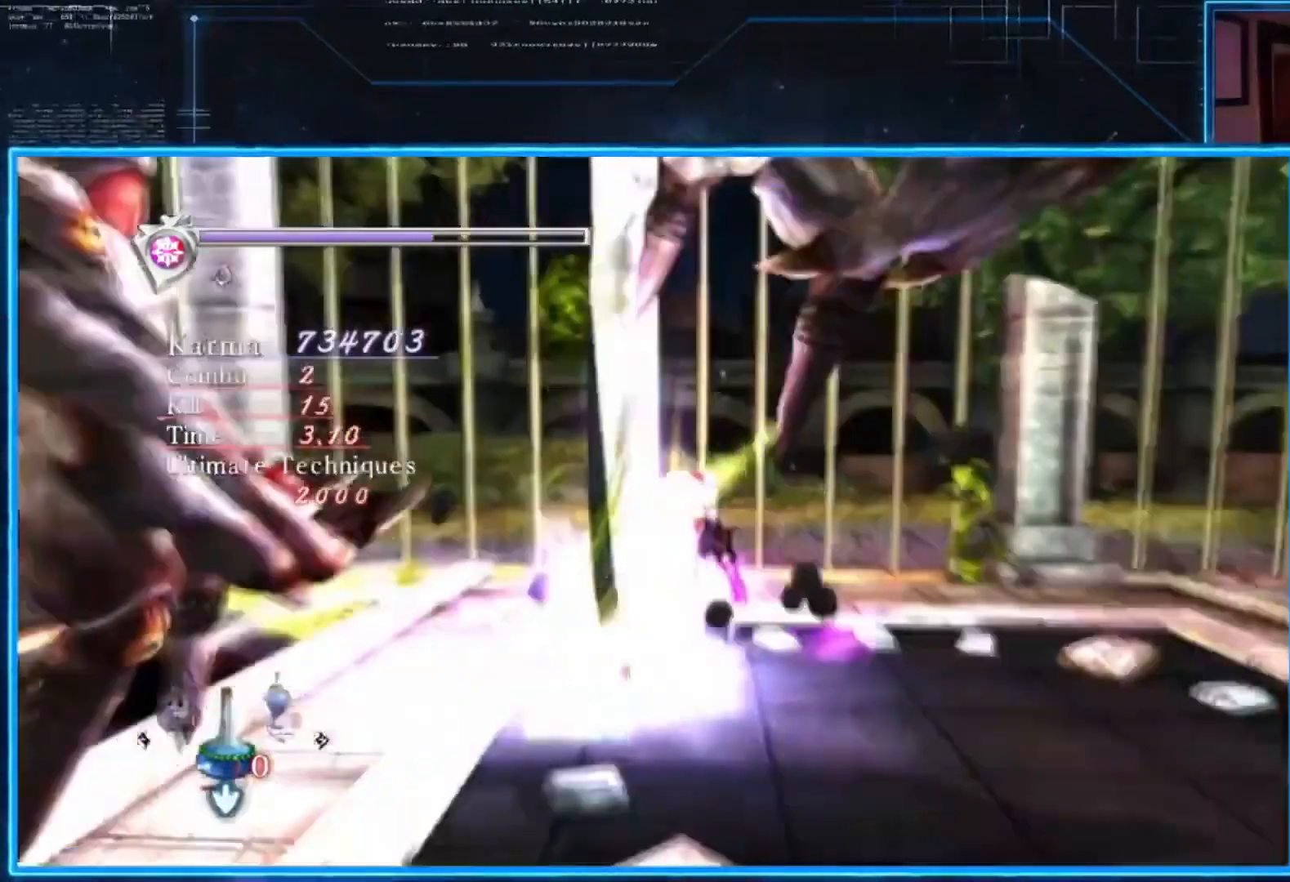
{"buttons": [], "left_stick": "center", "right_stick": "center", "events": [[233, "left_stick", "center"]]}
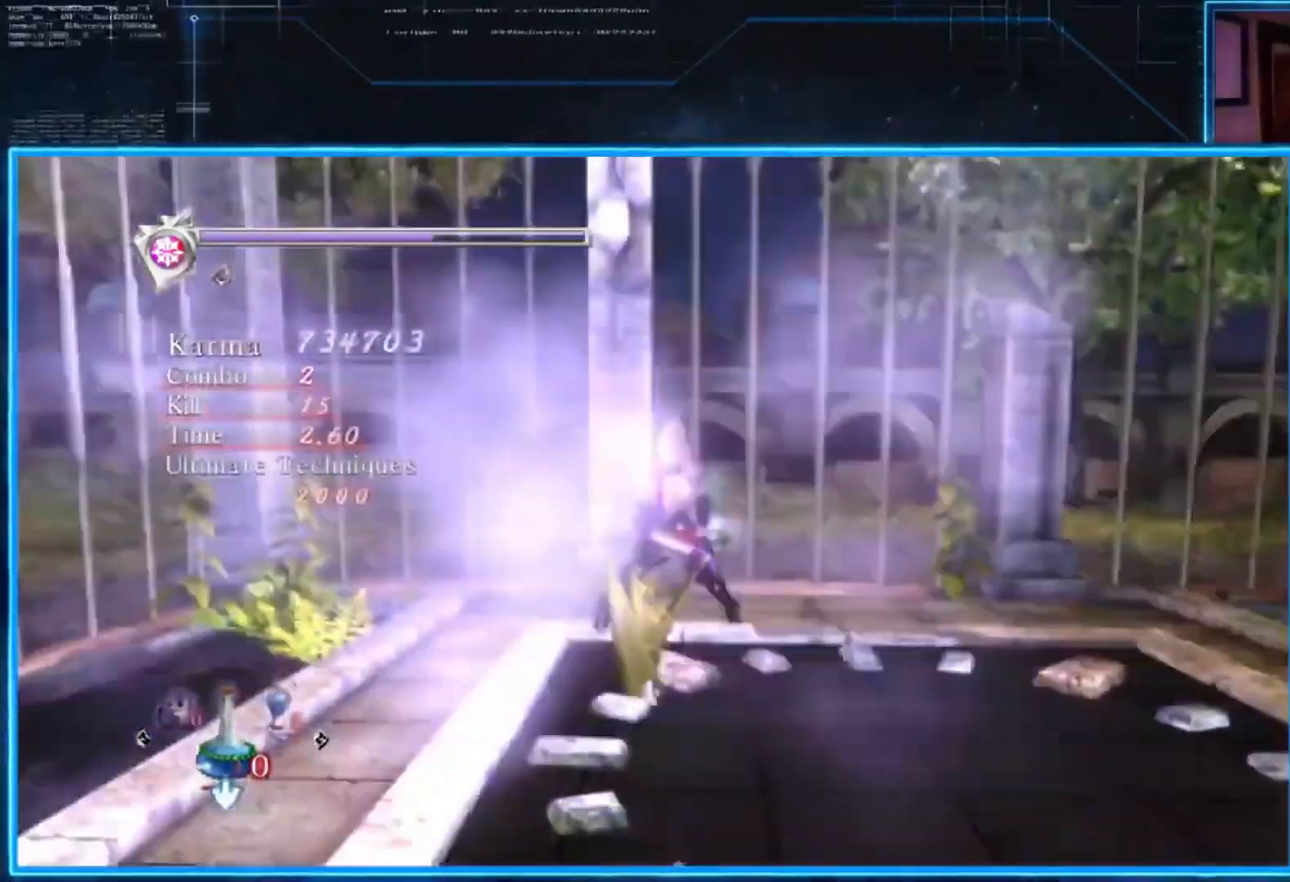
{"buttons": [], "left_stick": "center", "right_stick": "center", "events": [[234, "R2", "down"], [401, "R2", "up"]]}
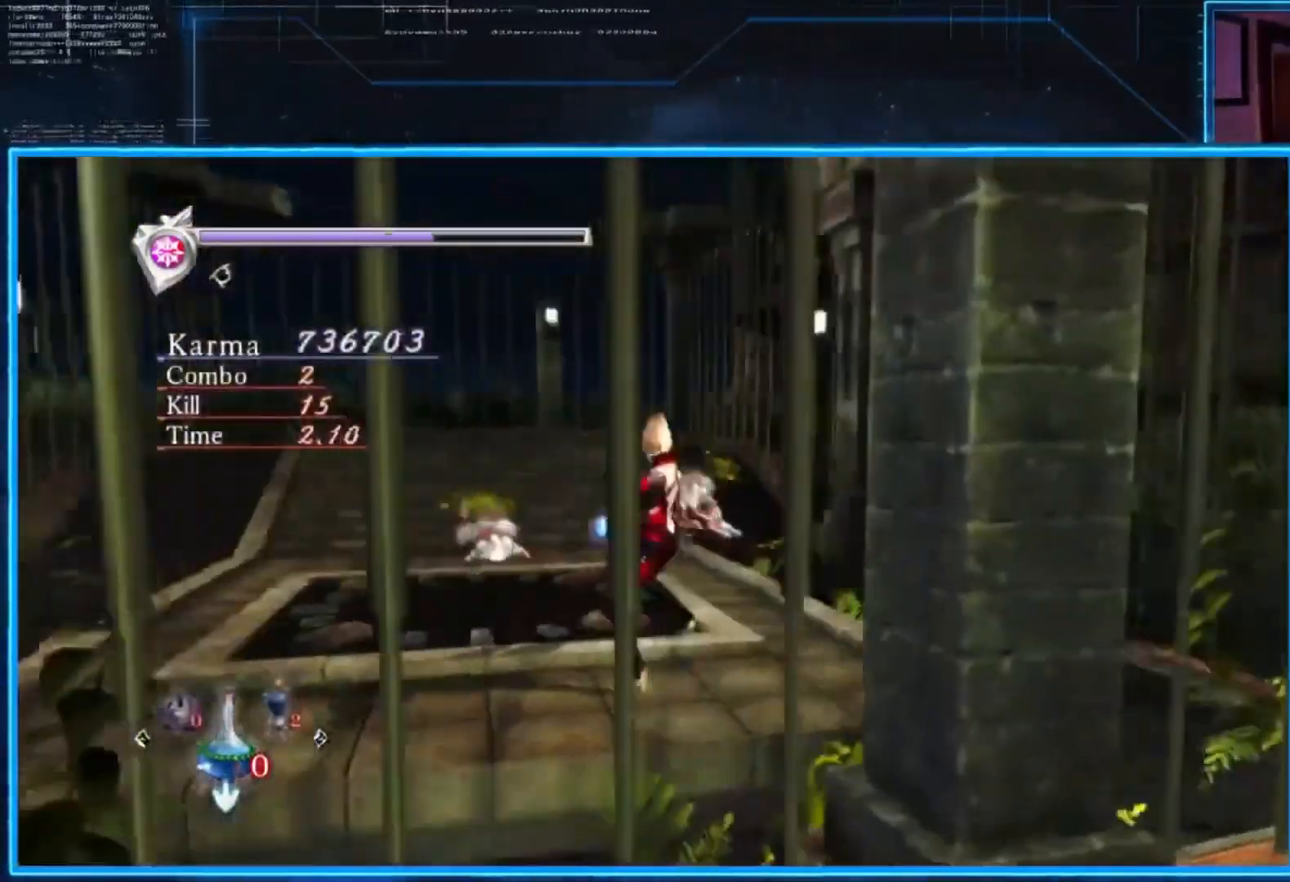
{"buttons": [], "left_stick": "up-left", "right_stick": "center", "events": [[66, "left_stick", "up-left"], [333, "A", "down"], [467, "A", "up"]]}
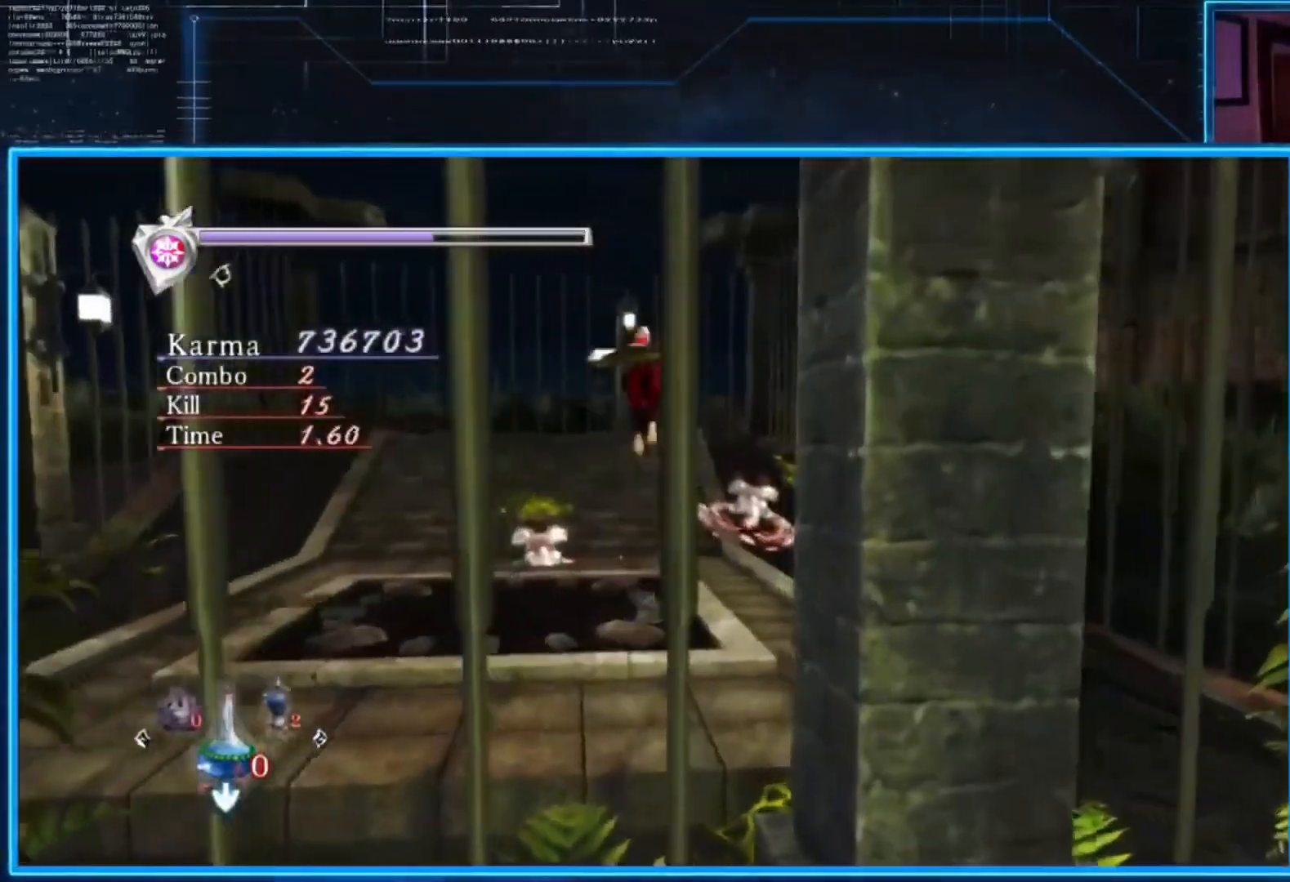
{"buttons": [], "left_stick": "center", "right_stick": "center", "events": [[167, "left_stick", "center"]]}
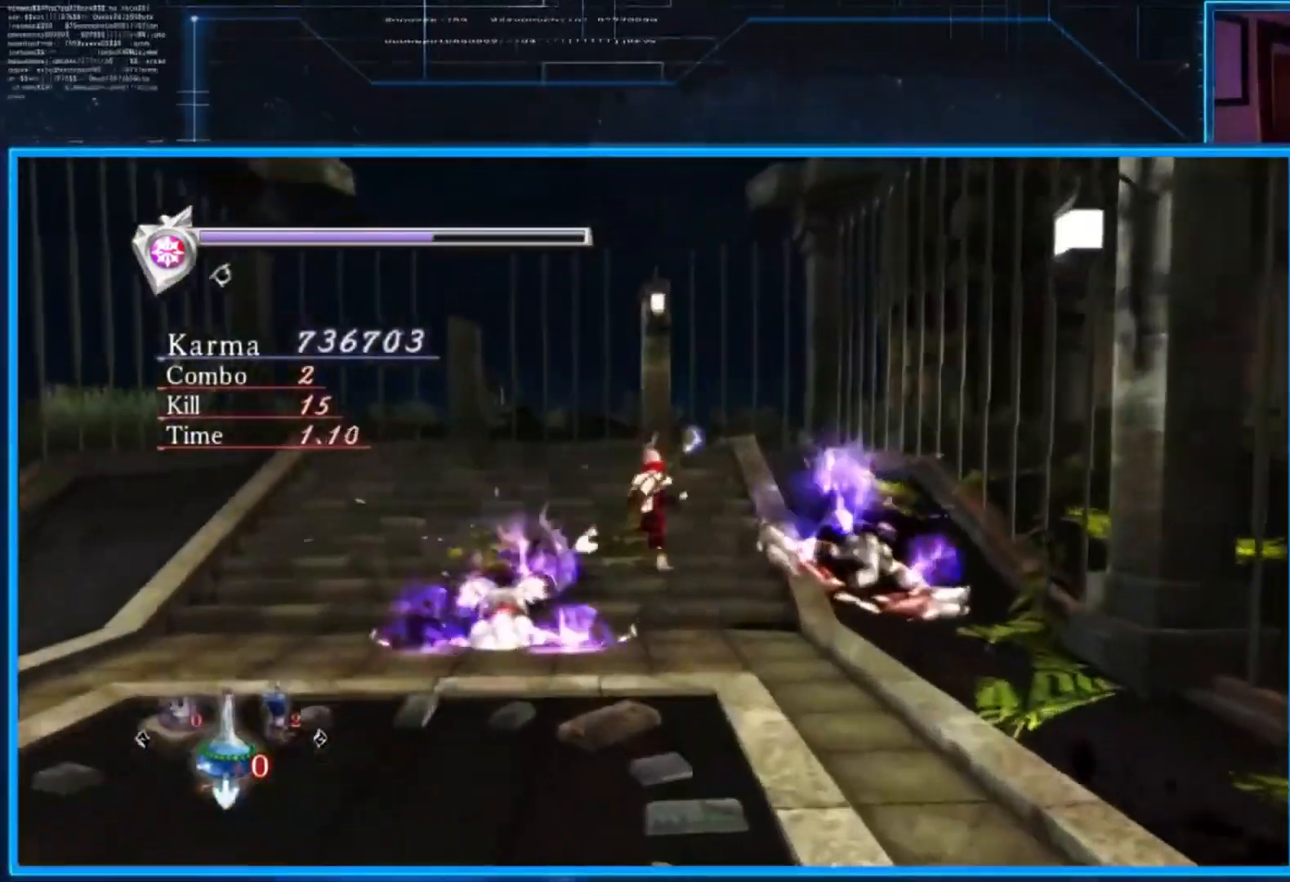
{"buttons": [], "left_stick": "center", "right_stick": "center", "events": []}
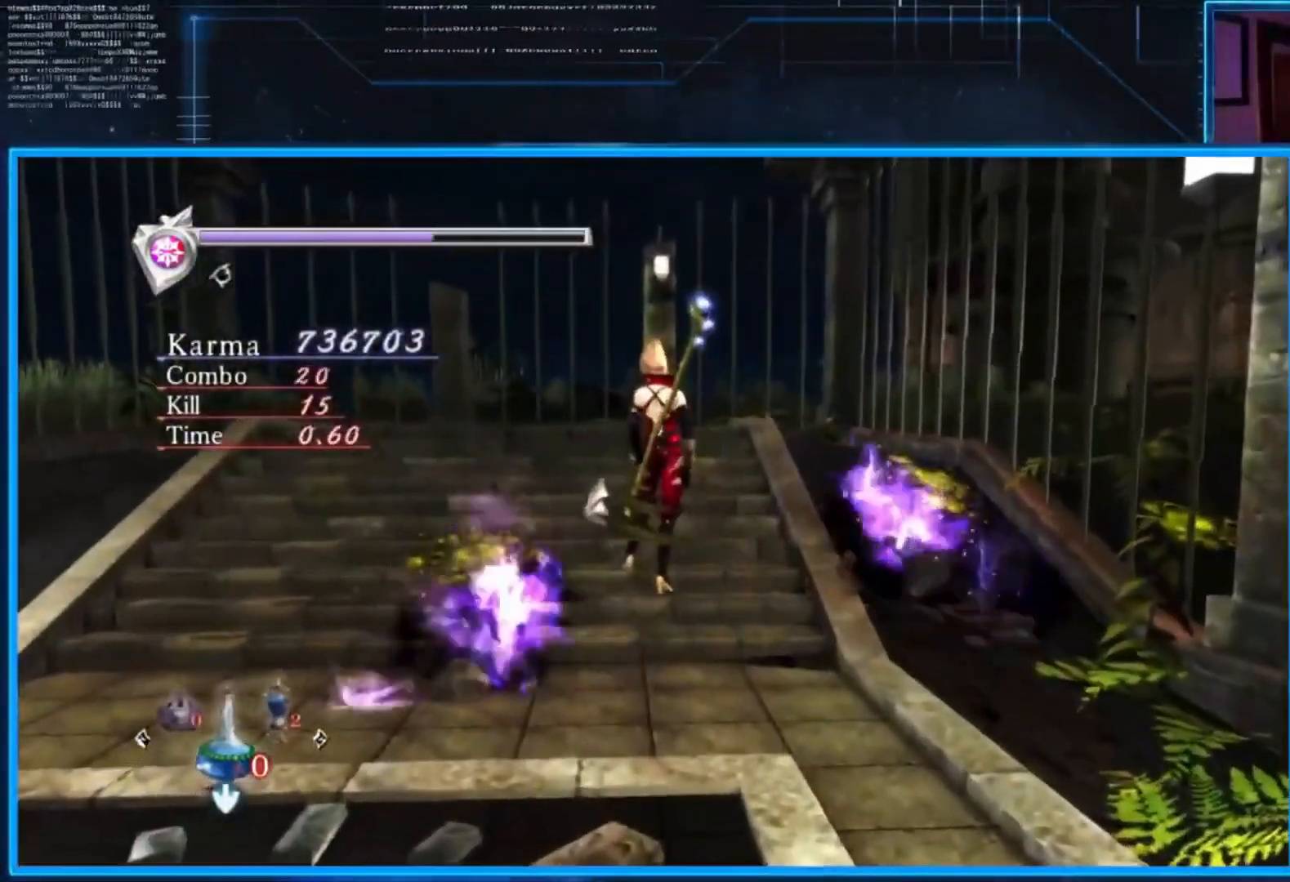
{"buttons": ["L2"], "left_stick": "center", "right_stick": "center", "events": [[234, "L2", "down"], [267, "left_stick", "up-left"], [467, "left_stick", "center"]]}
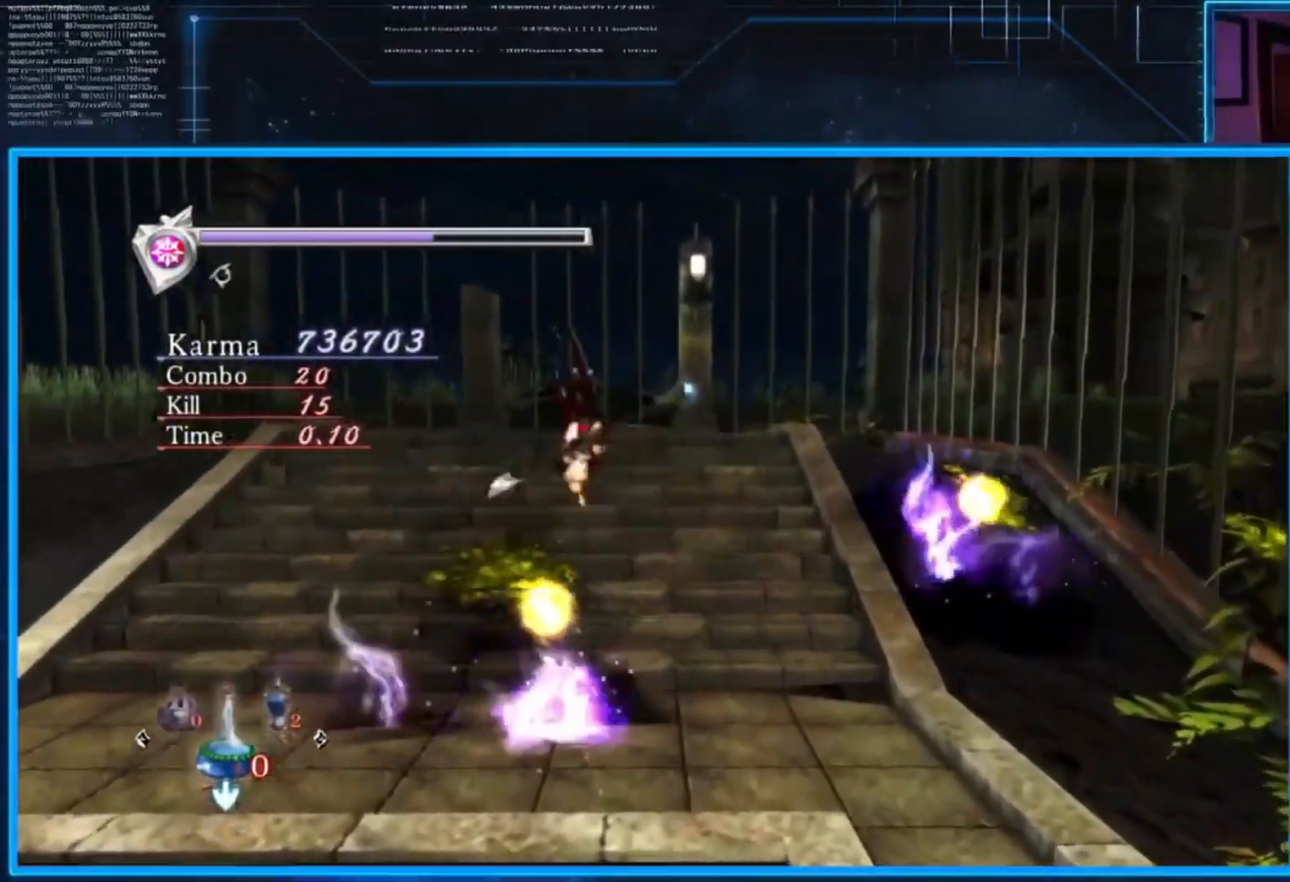
{"buttons": ["L2"], "left_stick": "center", "right_stick": "center", "events": []}
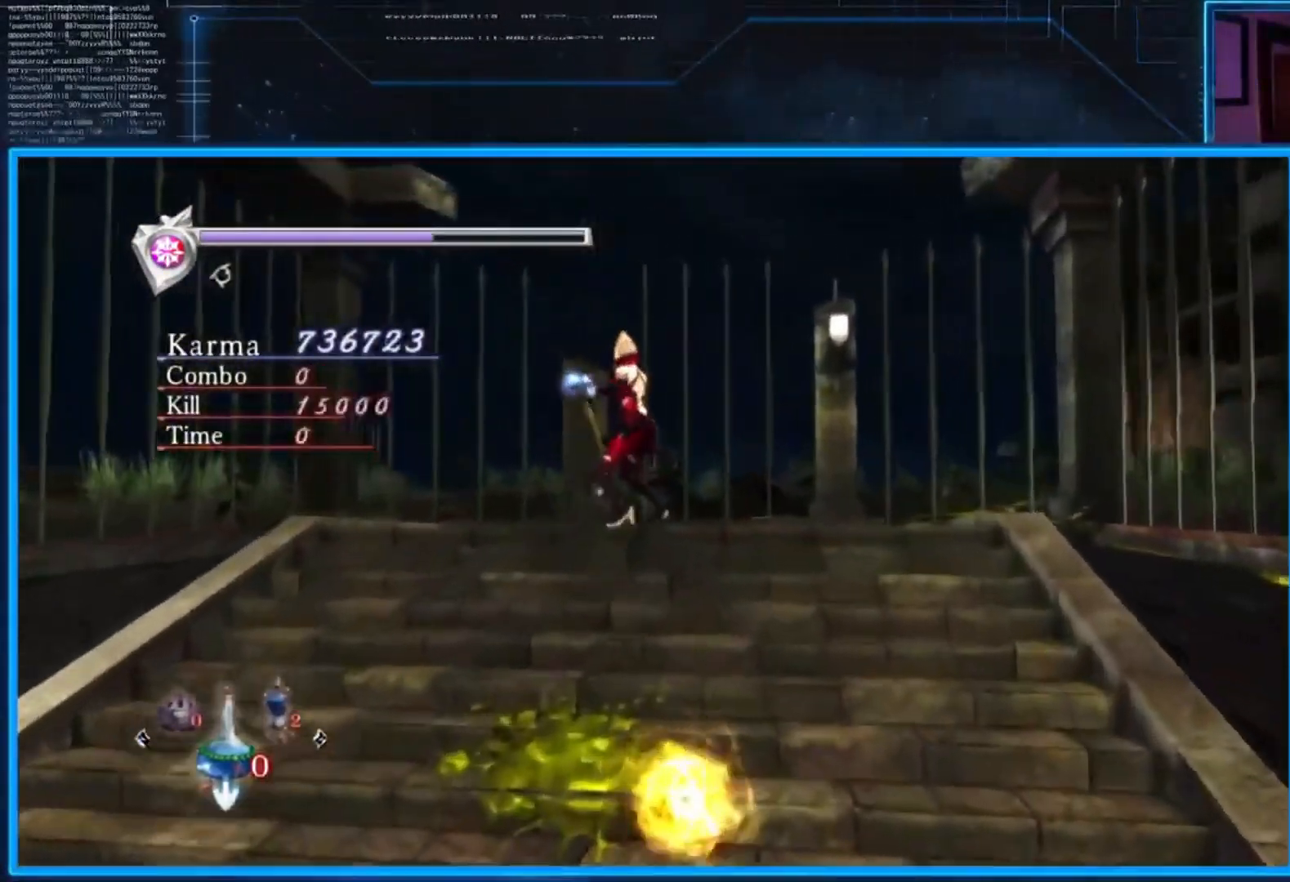
{"buttons": ["L2"], "left_stick": "center", "right_stick": "center", "events": []}
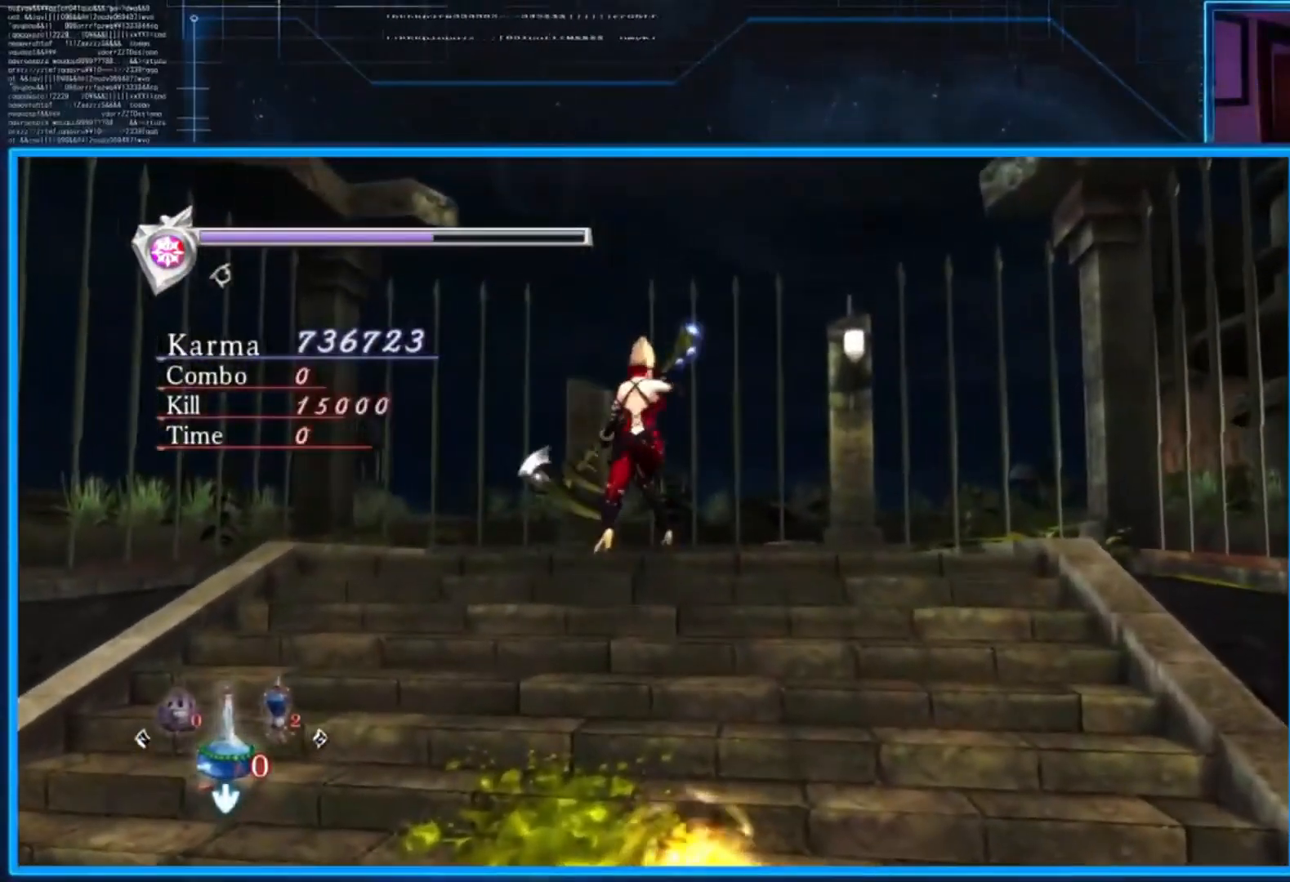
{"buttons": ["L2"], "left_stick": "center", "right_stick": "center", "events": []}
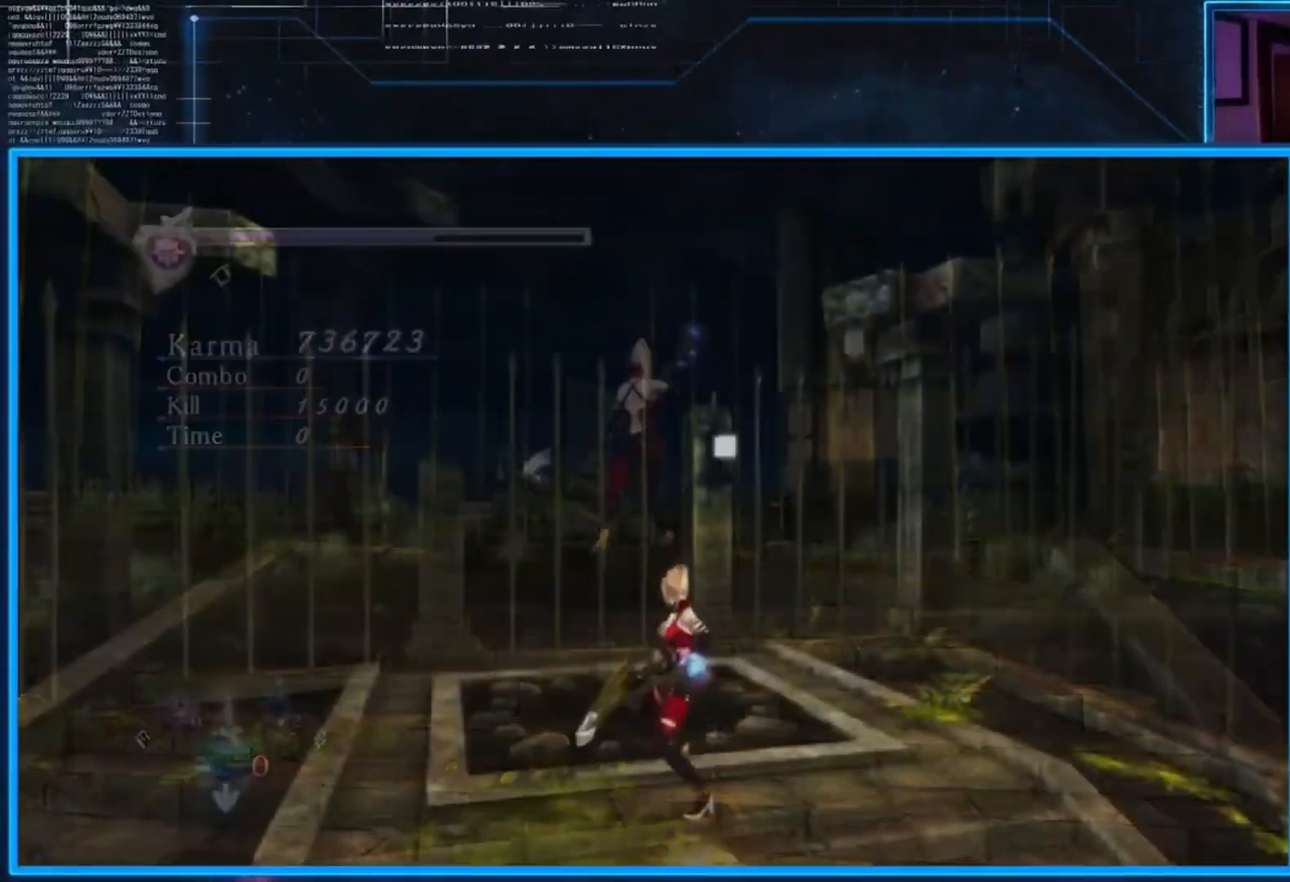
{"buttons": ["L2"], "left_stick": "center", "right_stick": "center", "events": []}
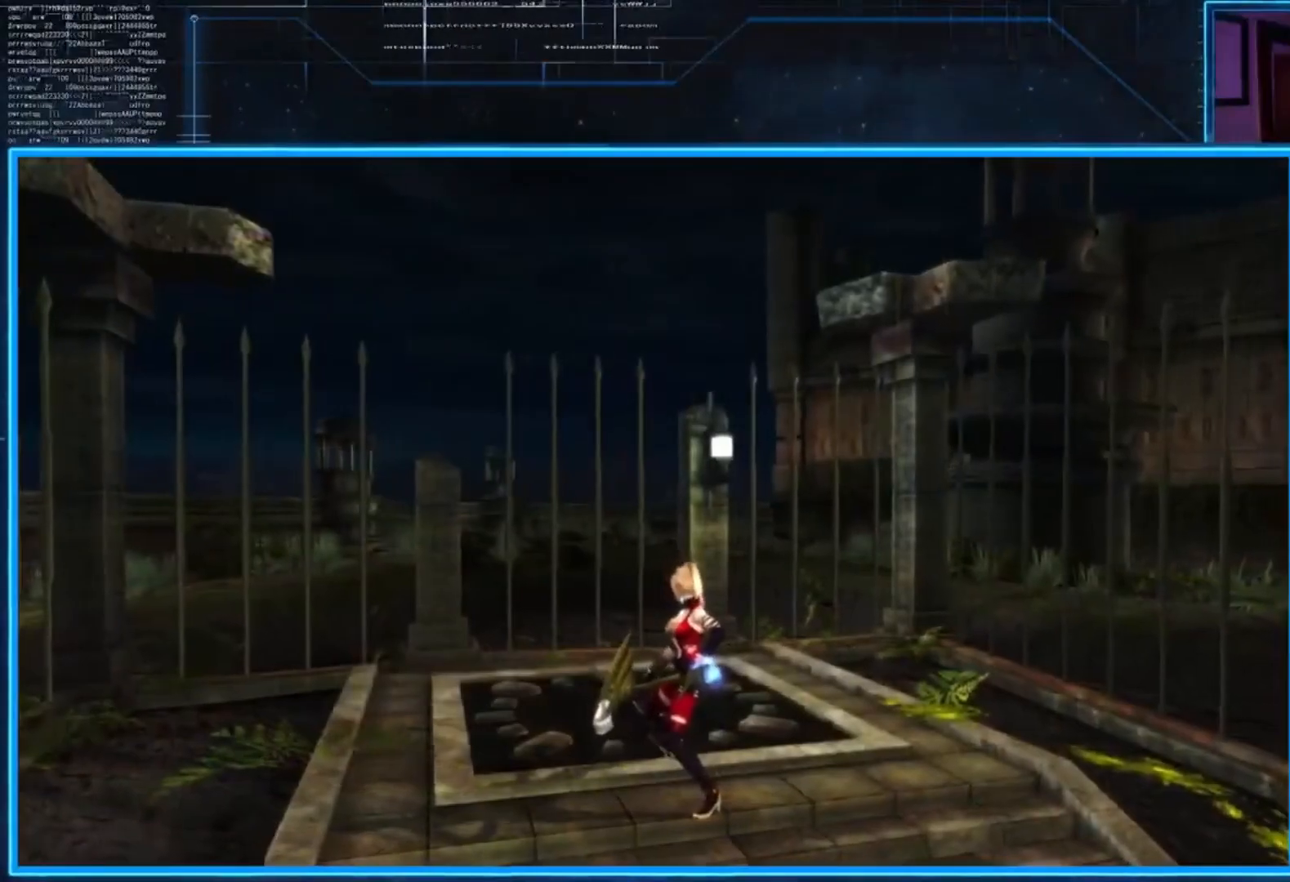
{"buttons": ["L2"], "left_stick": "center", "right_stick": "center", "events": []}
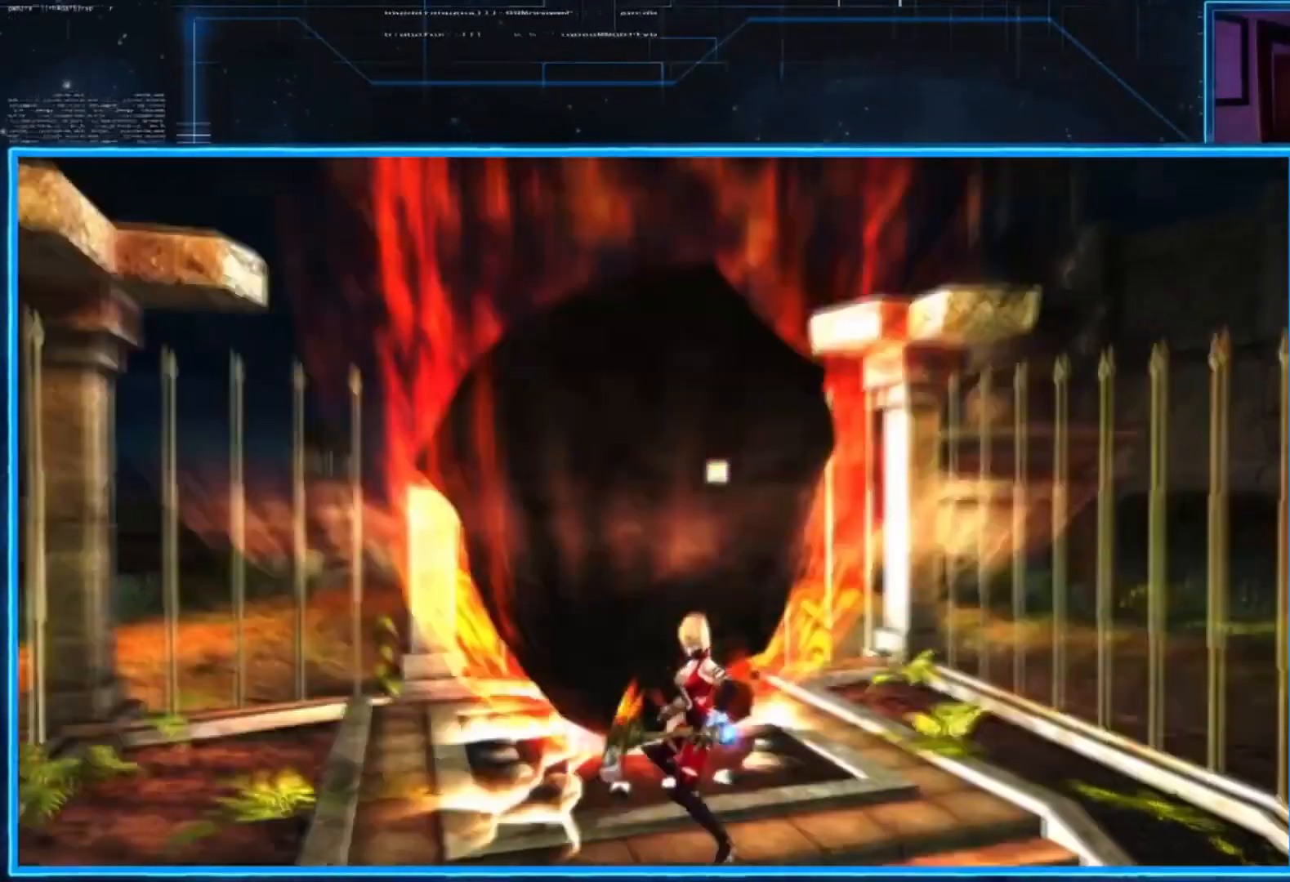
{"buttons": ["L2"], "left_stick": "center", "right_stick": "center", "events": []}
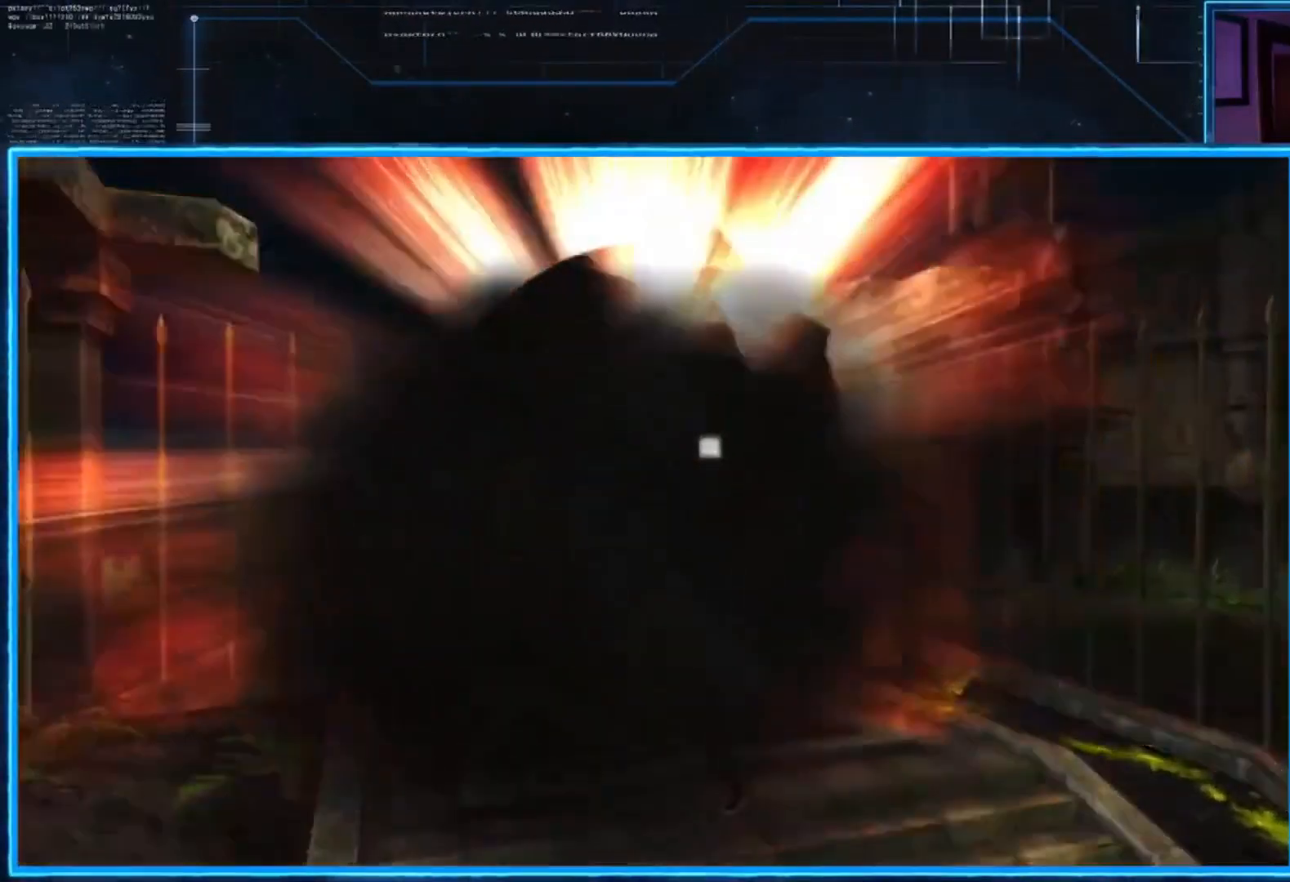
{"buttons": ["L2"], "left_stick": "center", "right_stick": "center", "events": []}